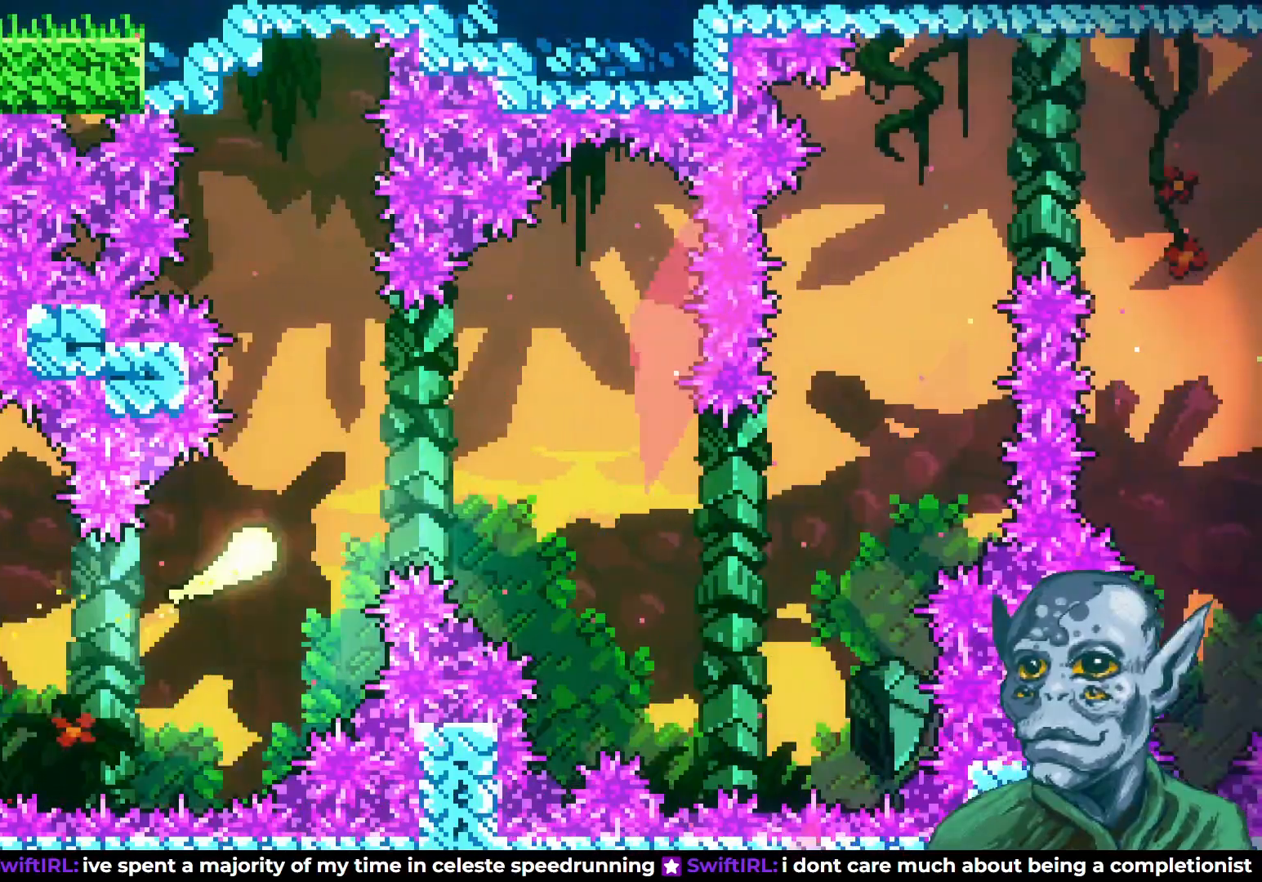
Gameplay with a controller (PlayStation layout); each line is a JSON object with the inputs held at the frame after it. "events" lists button and stick changes between this image and that frame as [ms after this image, input, new state], when the widget could be followed in between.
{"buttons": ["DPAD_RIGHT"], "left_stick": "center", "right_stick": "center", "events": [[117, "DPAD_UP", "up"], [250, "DPAD_DOWN", "down"], [500, "DPAD_DOWN", "up"]]}
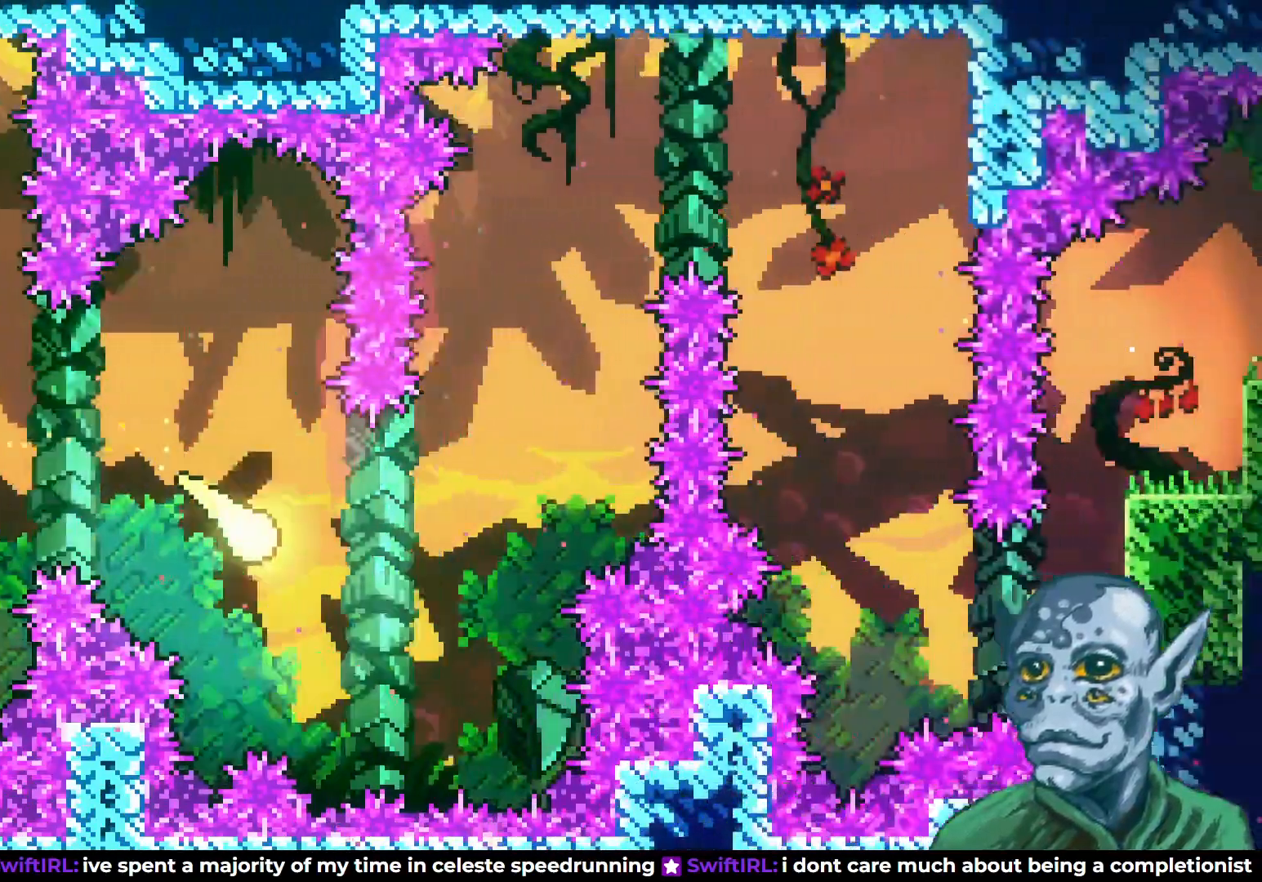
{"buttons": ["DPAD_UP"], "left_stick": "center", "right_stick": "center", "events": [[100, "DPAD_UP", "down"], [133, "DPAD_RIGHT", "up"]]}
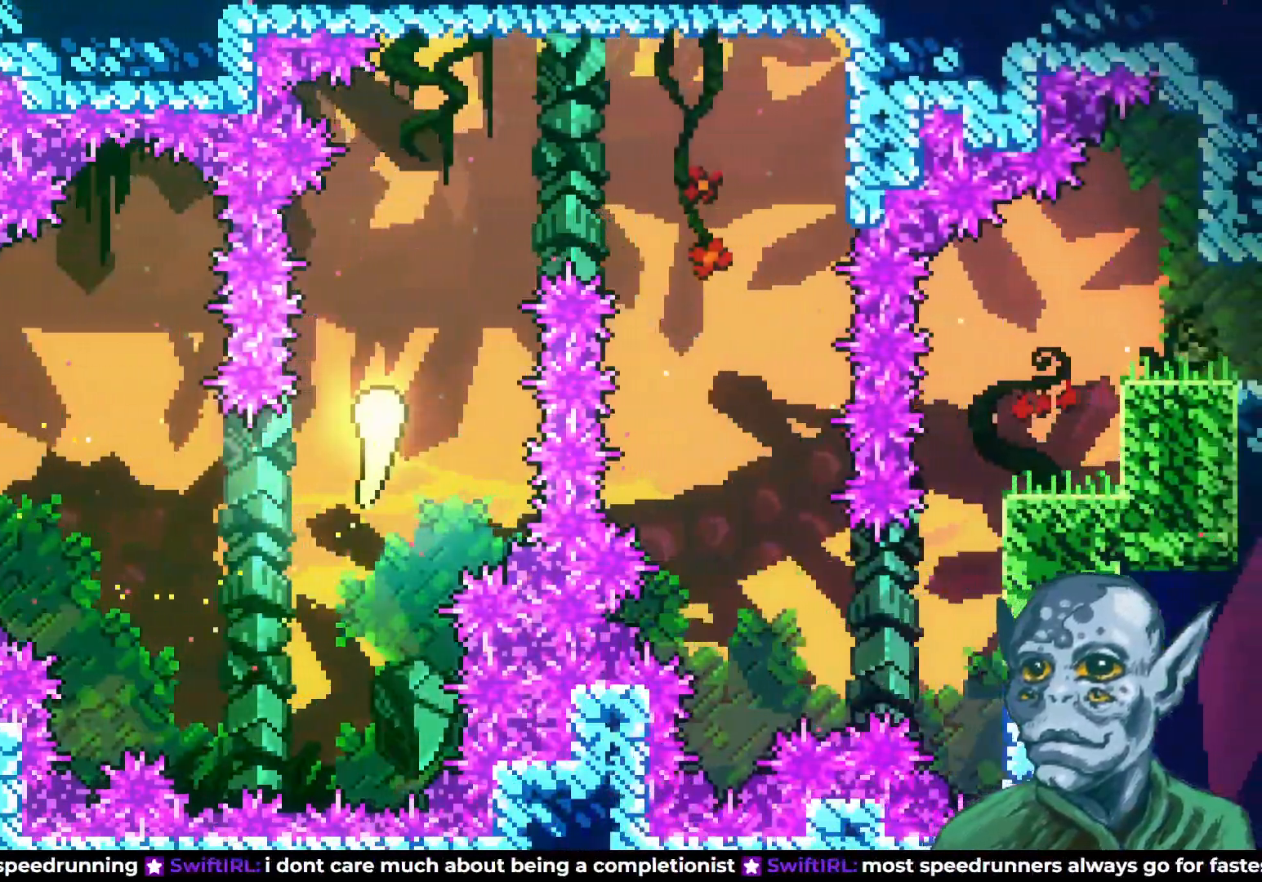
{"buttons": ["DPAD_RIGHT"], "left_stick": "center", "right_stick": "center", "events": [[50, "DPAD_RIGHT", "down"], [100, "DPAD_UP", "up"], [133, "DPAD_UP", "down"], [200, "DPAD_RIGHT", "up"], [233, "DPAD_RIGHT", "down"], [250, "DPAD_UP", "up"]]}
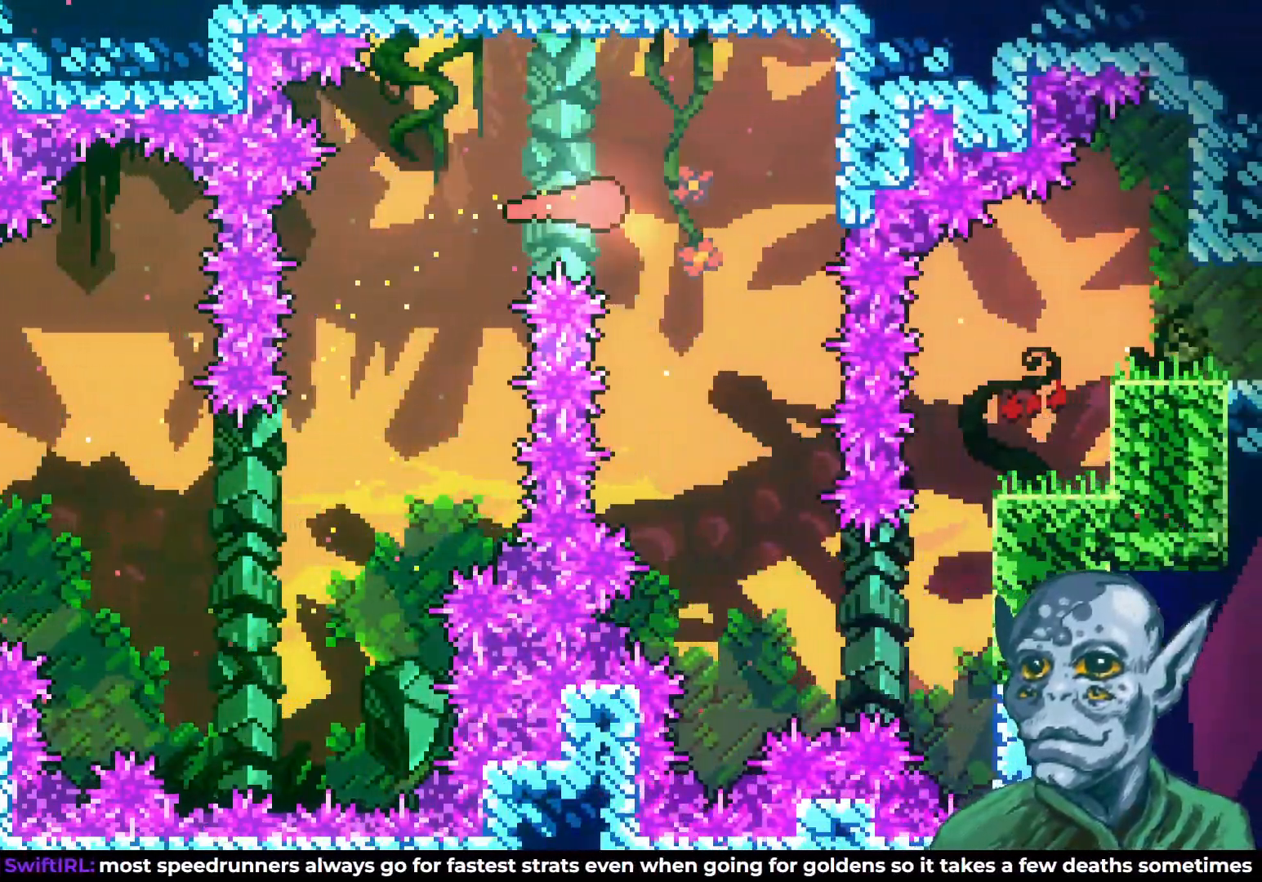
{"buttons": [], "left_stick": "center", "right_stick": "center", "events": [[117, "DPAD_RIGHT", "up"]]}
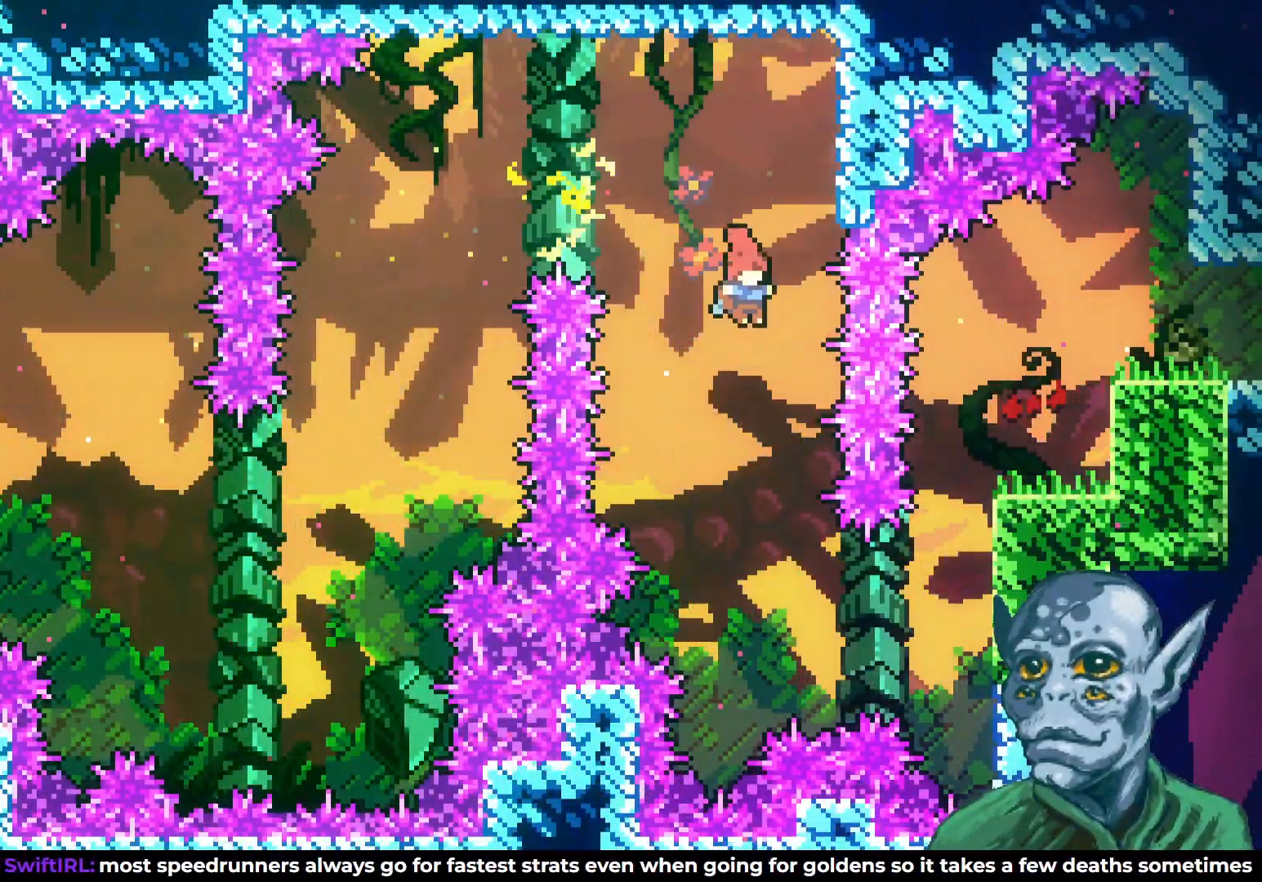
{"buttons": ["SQUARE", "DPAD_RIGHT"], "left_stick": "center", "right_stick": "center", "events": [[200, "DPAD_RIGHT", "down"], [400, "SQUARE", "down"]]}
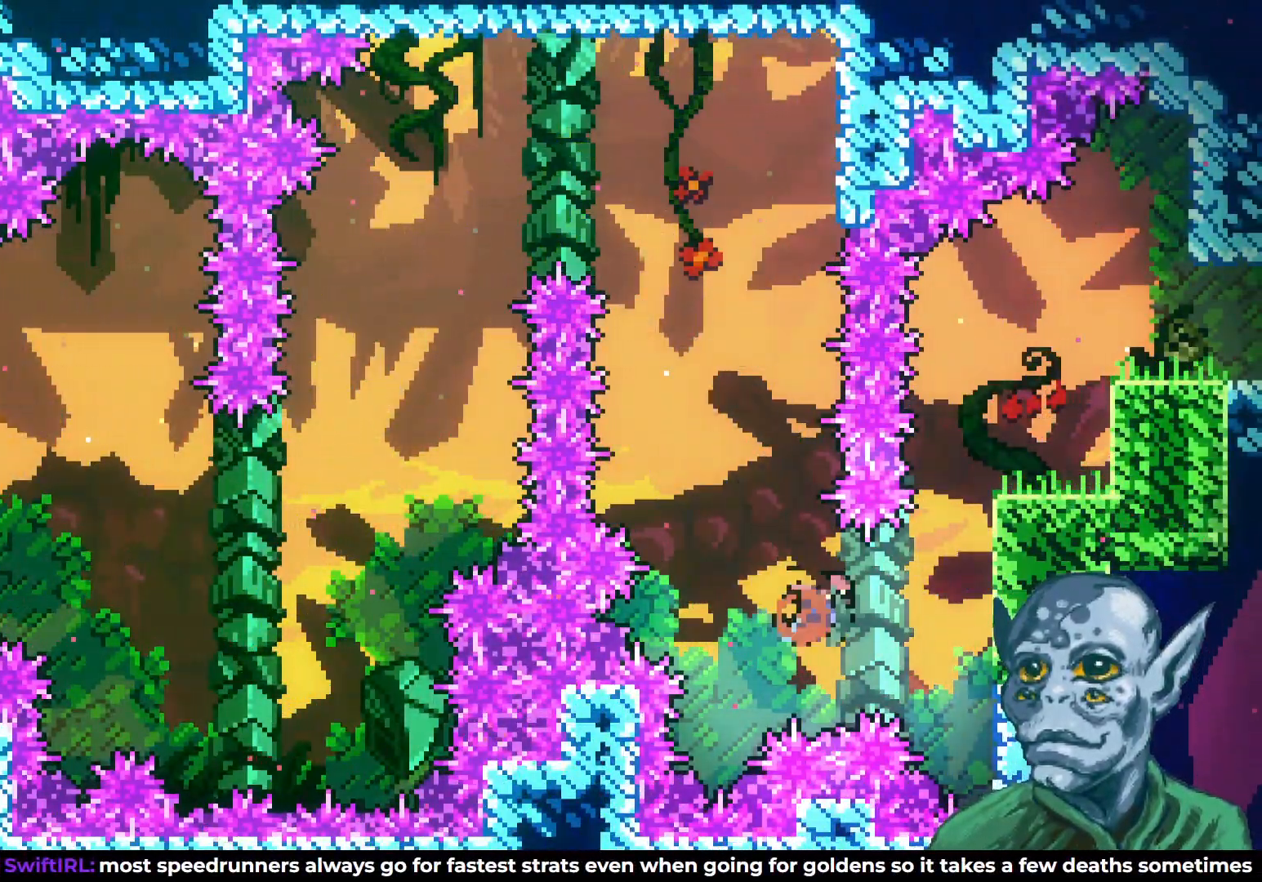
{"buttons": ["R2", "DPAD_UP"], "left_stick": "center", "right_stick": "center", "events": [[50, "SQUARE", "up"], [117, "R2", "down"], [133, "DPAD_UP", "down"], [167, "DPAD_RIGHT", "up"]]}
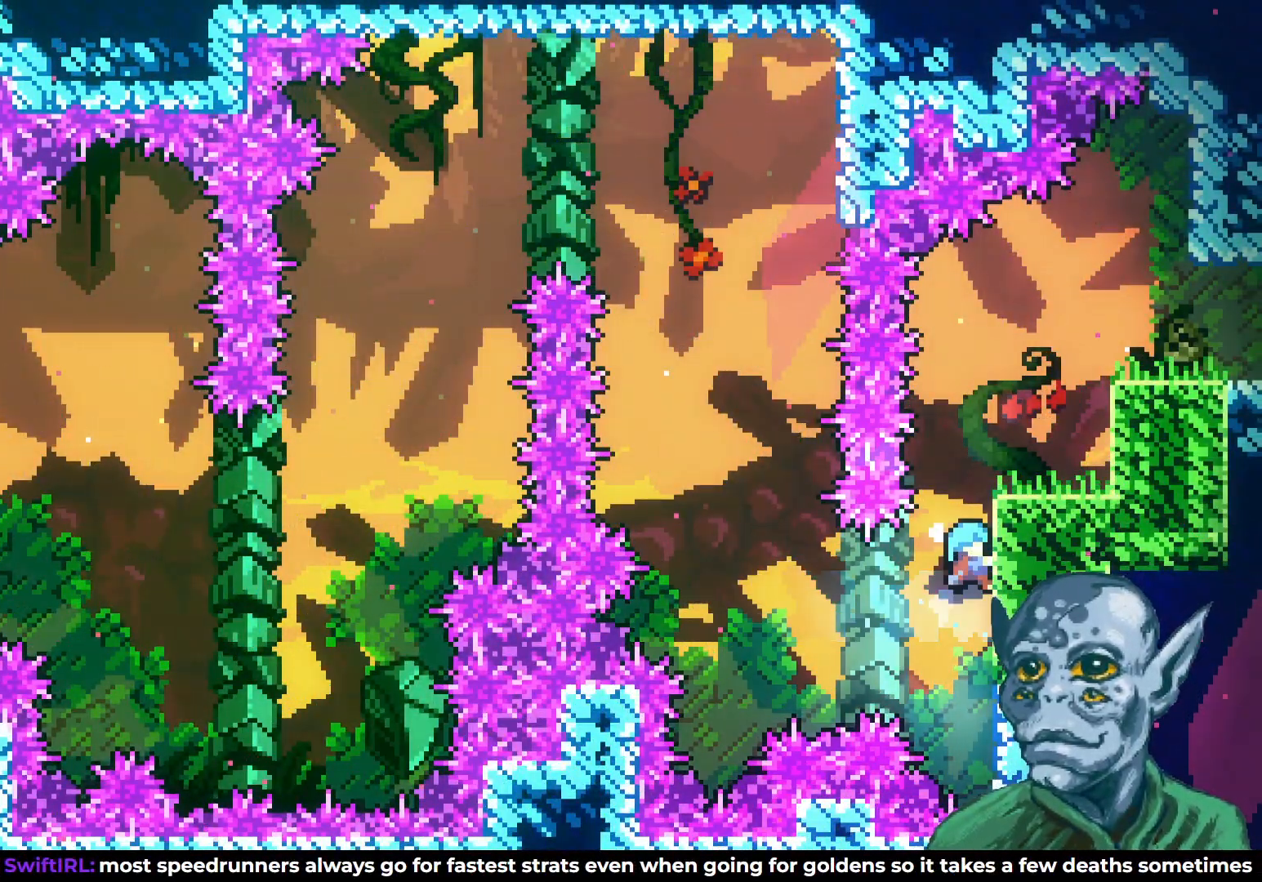
{"buttons": ["R2", "DPAD_RIGHT"], "left_stick": "center", "right_stick": "center", "events": [[333, "DPAD_RIGHT", "down"], [450, "DPAD_UP", "up"]]}
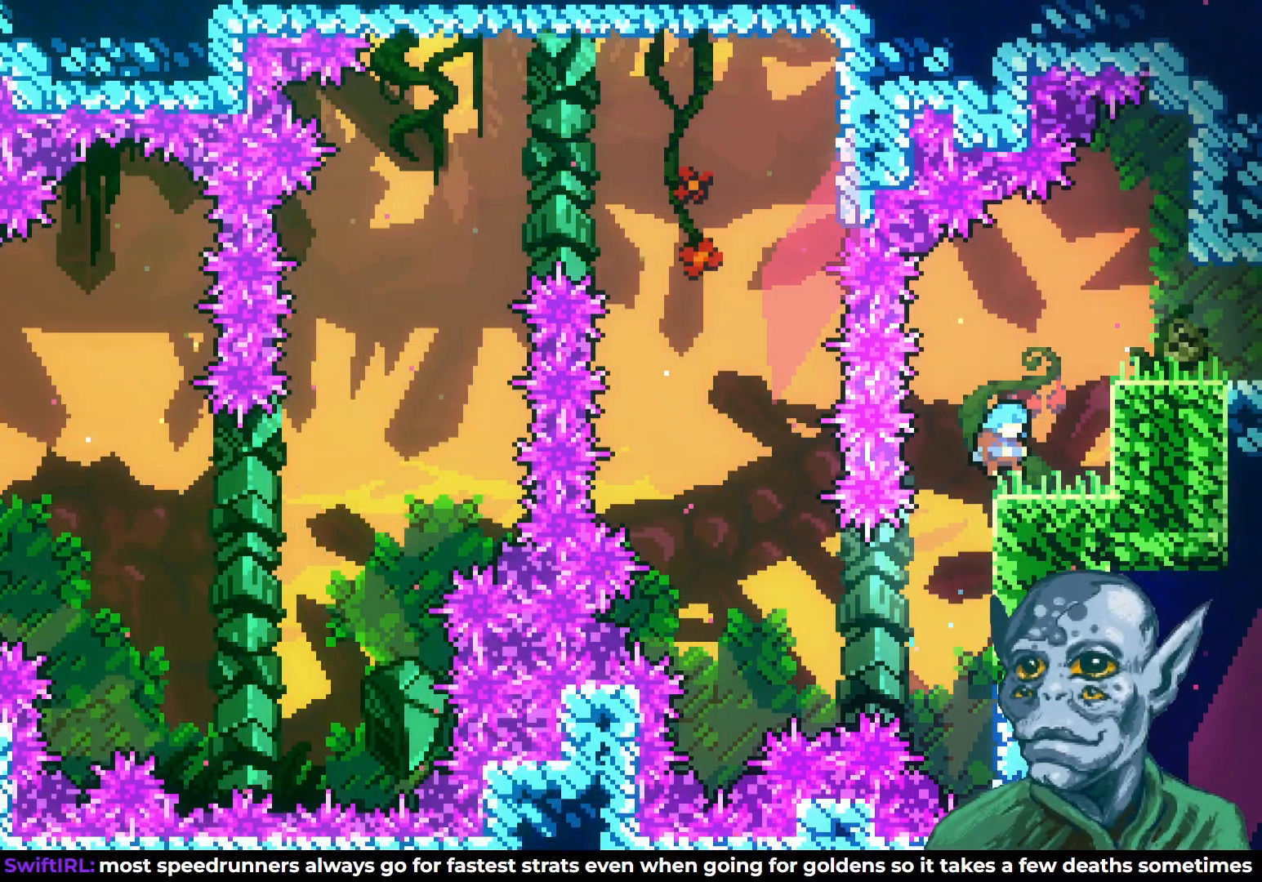
{"buttons": ["DPAD_RIGHT"], "left_stick": "center", "right_stick": "center", "events": [[50, "R2", "up"], [183, "CROSS", "down"], [500, "CROSS", "up"]]}
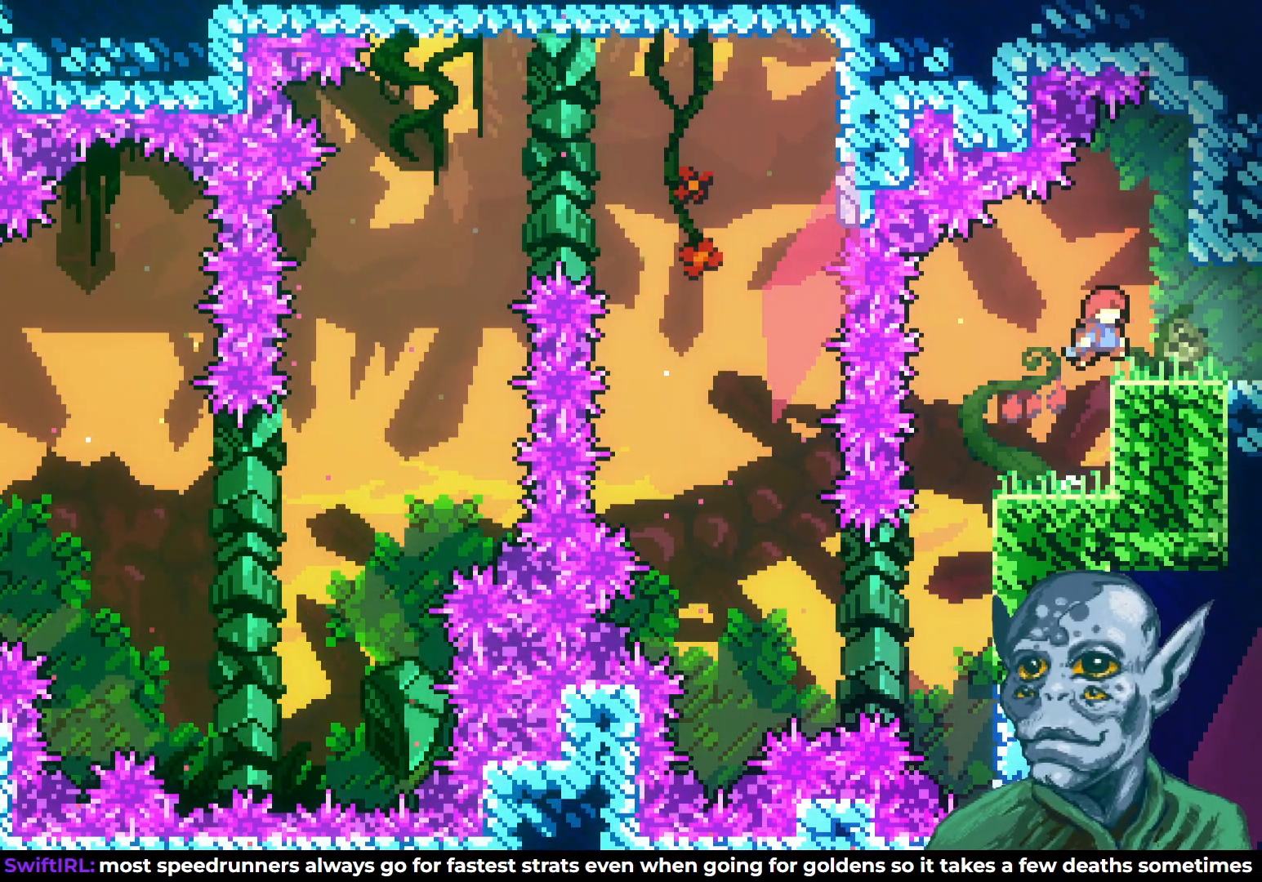
{"buttons": ["DPAD_RIGHT"], "left_stick": "center", "right_stick": "center", "events": []}
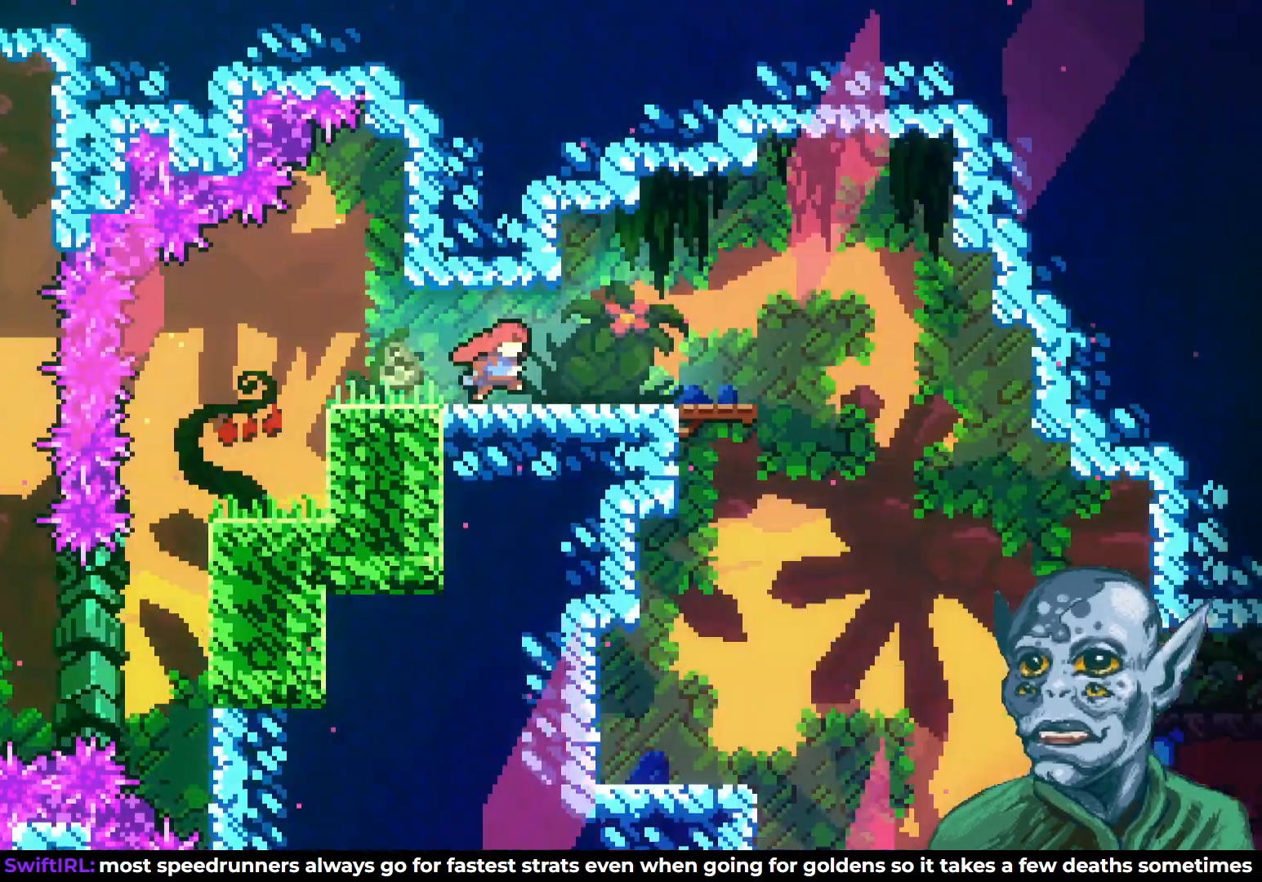
{"buttons": ["DPAD_RIGHT"], "left_stick": "center", "right_stick": "center", "events": [[83, "DPAD_RIGHT", "up"], [333, "DPAD_RIGHT", "down"]]}
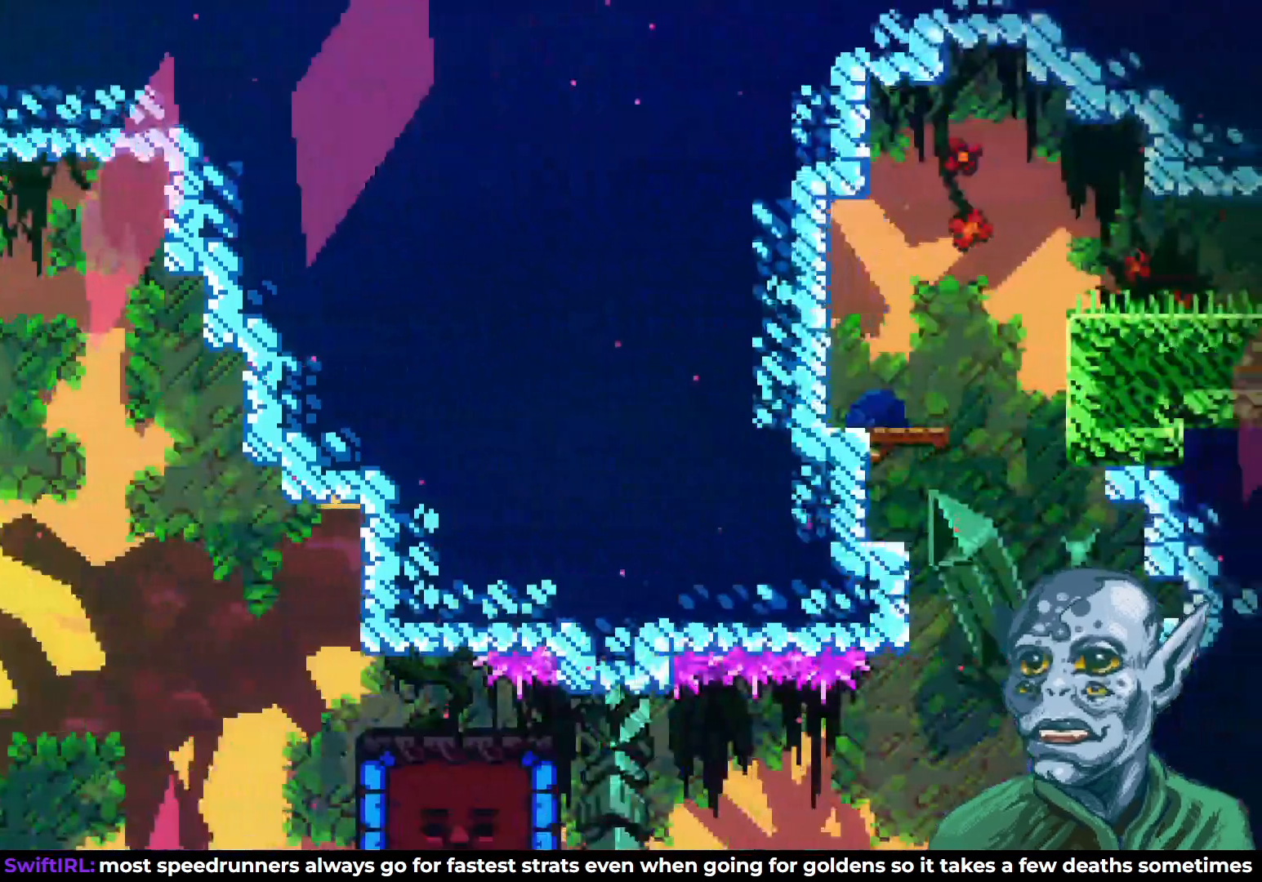
{"buttons": ["DPAD_RIGHT"], "left_stick": "center", "right_stick": "center", "events": [[50, "CROSS", "down"], [117, "CROSS", "up"]]}
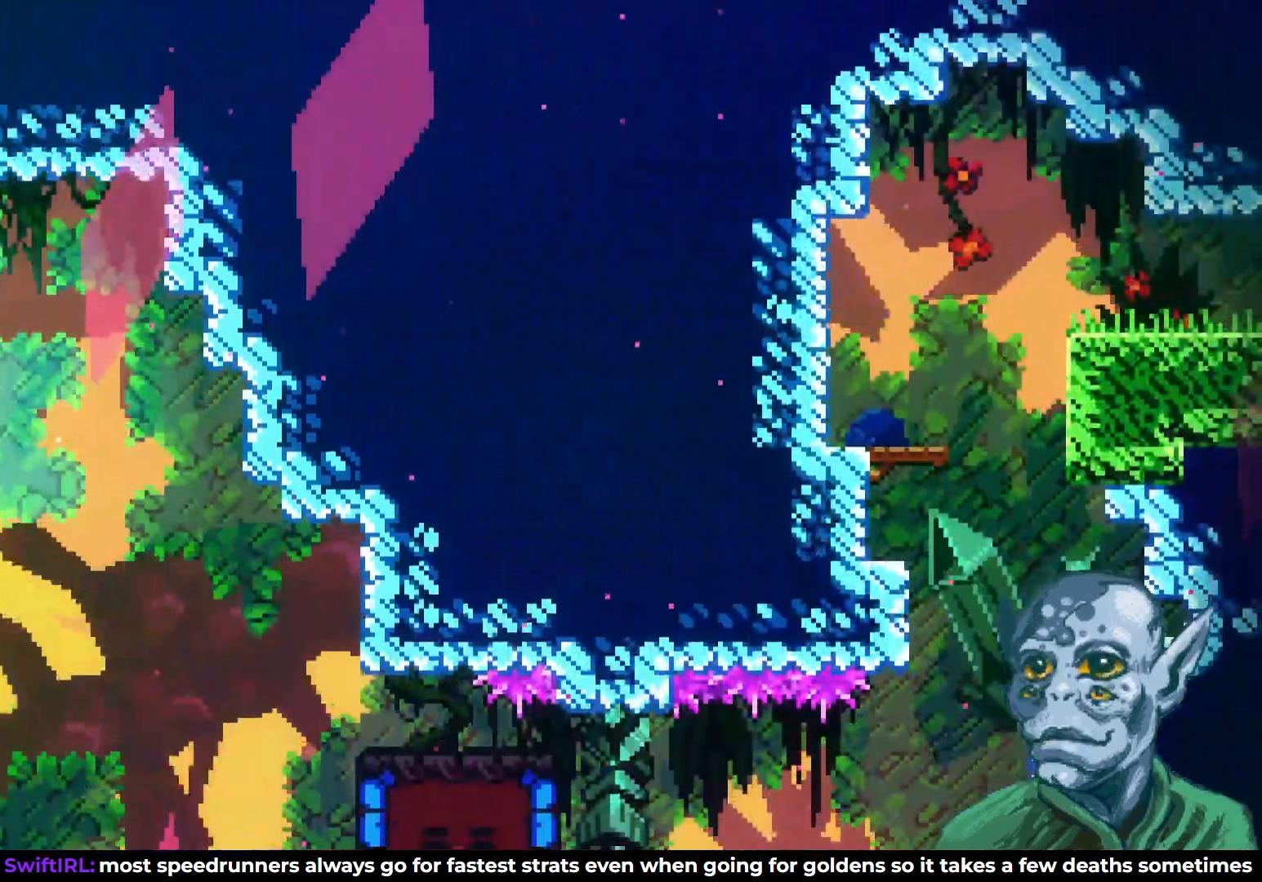
{"buttons": ["DPAD_RIGHT"], "left_stick": "center", "right_stick": "center", "events": []}
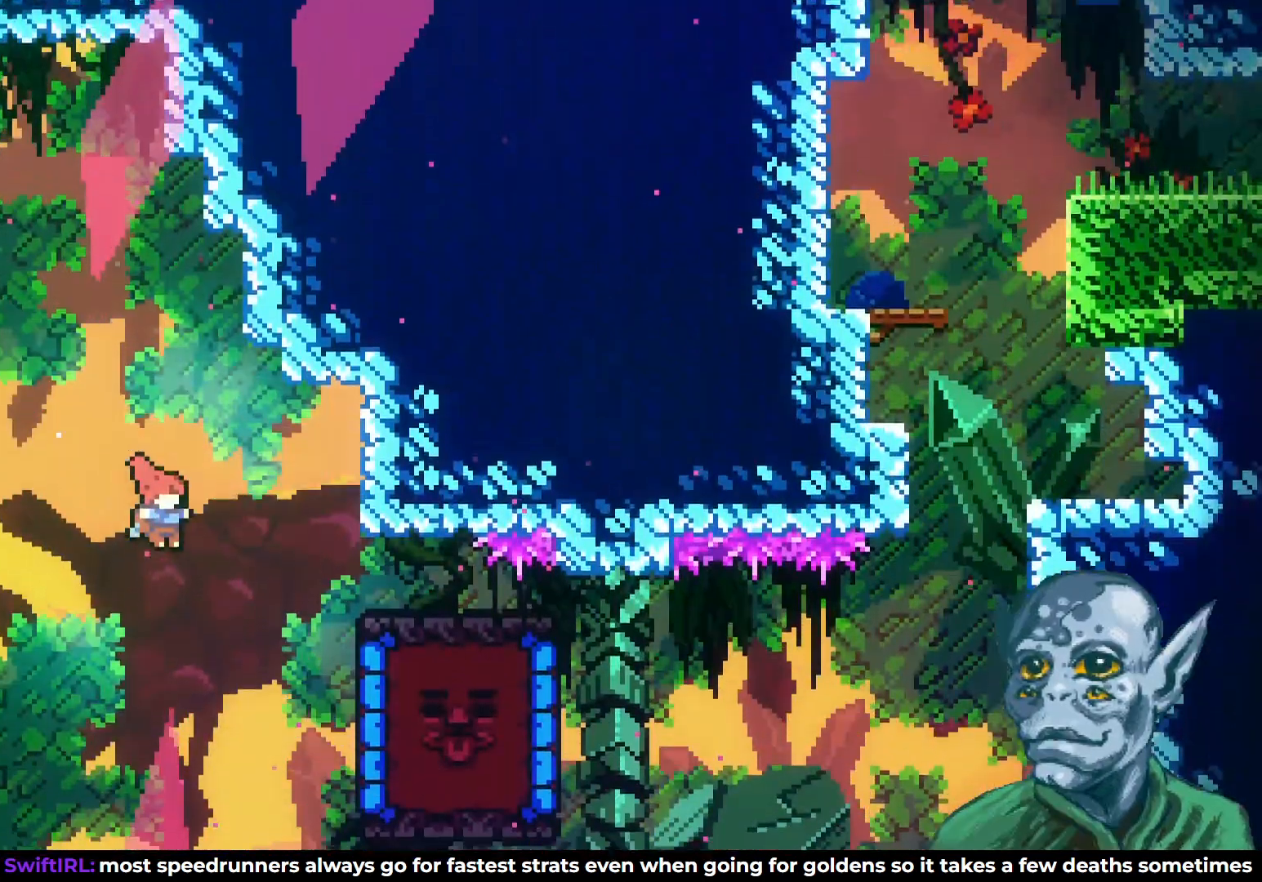
{"buttons": ["SQUARE", "DPAD_UP", "DPAD_RIGHT"], "left_stick": "center", "right_stick": "center", "events": [[233, "SQUARE", "down"], [500, "DPAD_UP", "down"]]}
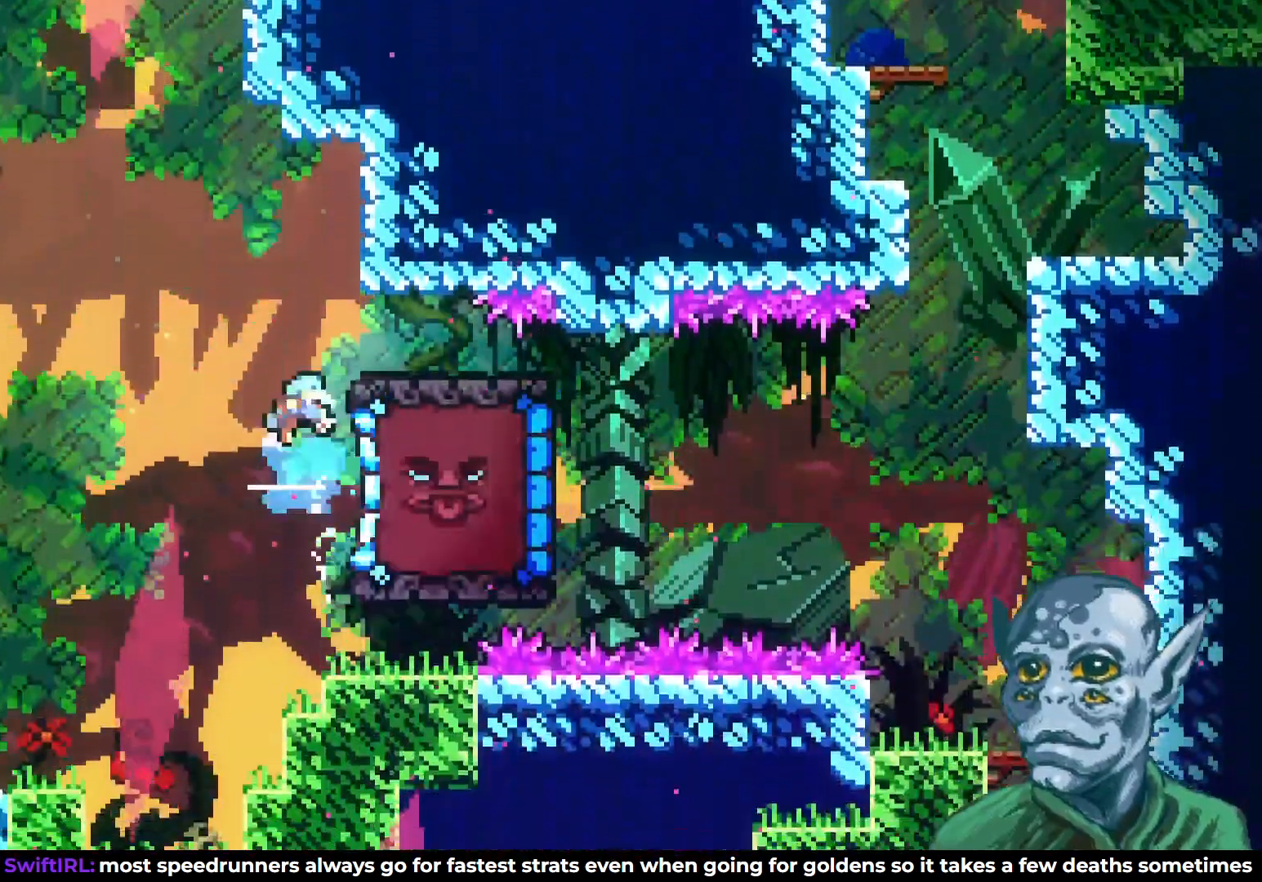
{"buttons": ["R2", "DPAD_UP"], "left_stick": "center", "right_stick": "center", "events": [[50, "DPAD_RIGHT", "up"], [67, "SQUARE", "up"], [100, "DPAD_RIGHT", "down"], [150, "DPAD_UP", "up"], [167, "R2", "down"], [233, "DPAD_UP", "down"], [300, "DPAD_RIGHT", "up"]]}
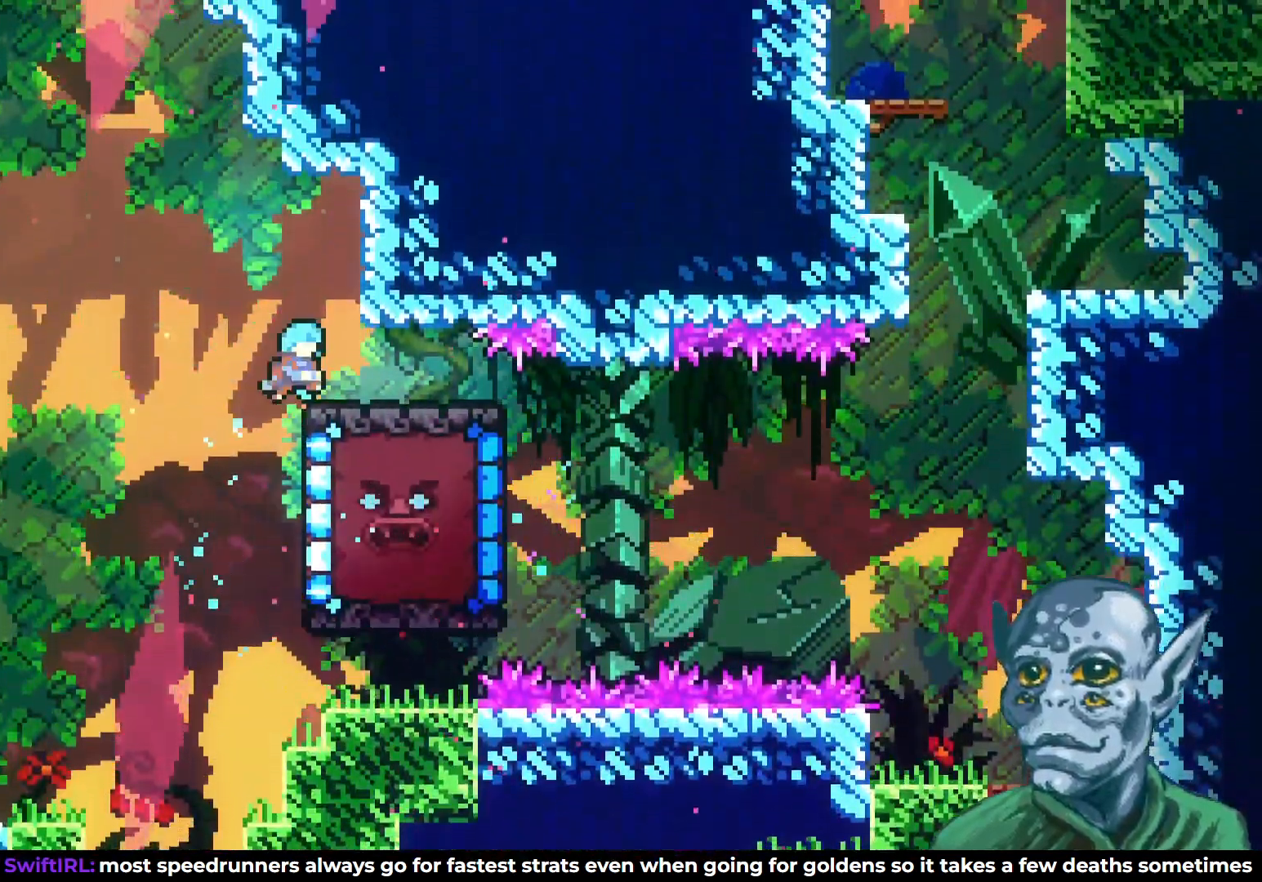
{"buttons": ["DPAD_RIGHT"], "left_stick": "center", "right_stick": "center", "events": [[100, "DPAD_RIGHT", "down"], [150, "R2", "up"], [167, "DPAD_UP", "up"]]}
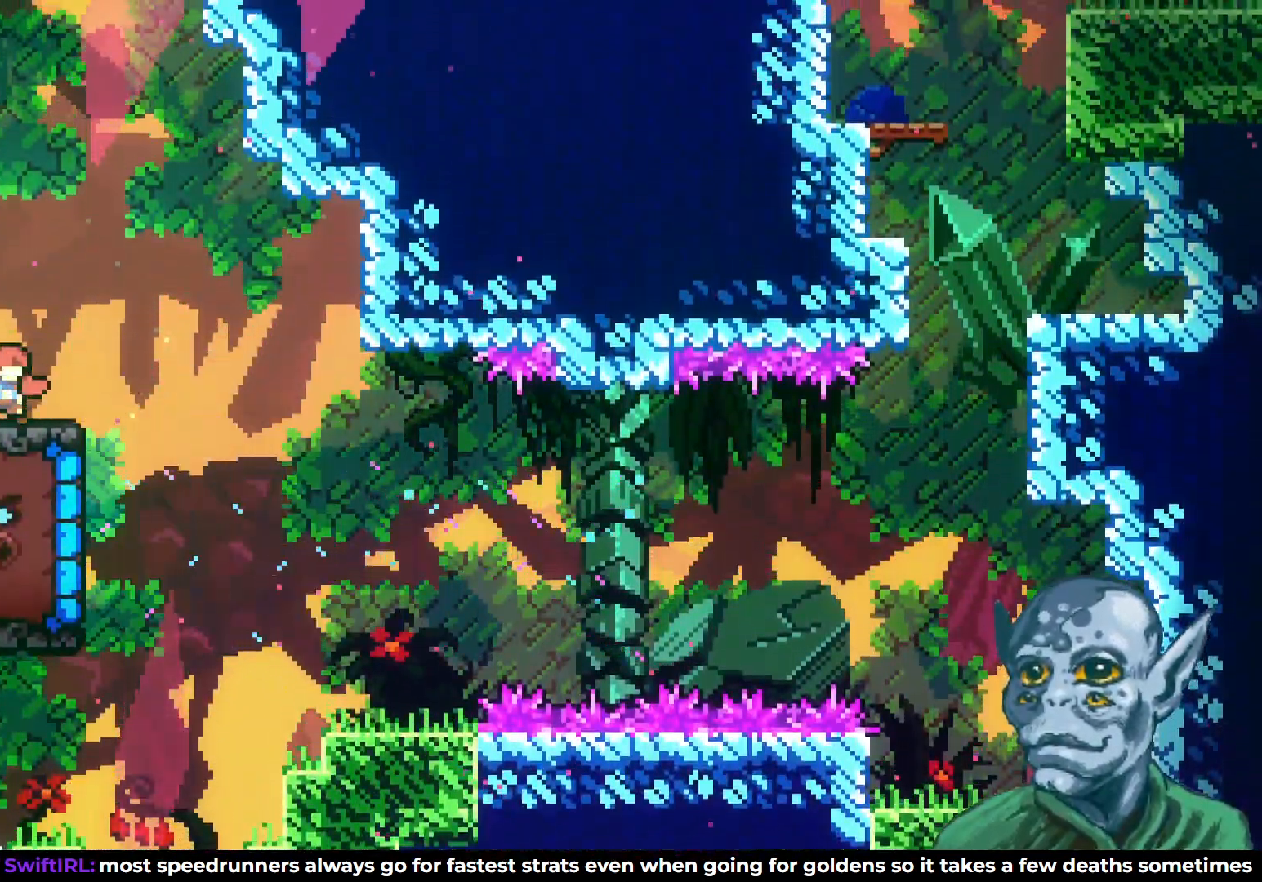
{"buttons": ["SQUARE", "DPAD_LEFT"], "left_stick": "center", "right_stick": "center", "events": [[317, "DPAD_RIGHT", "up"], [417, "DPAD_LEFT", "down"], [500, "SQUARE", "down"]]}
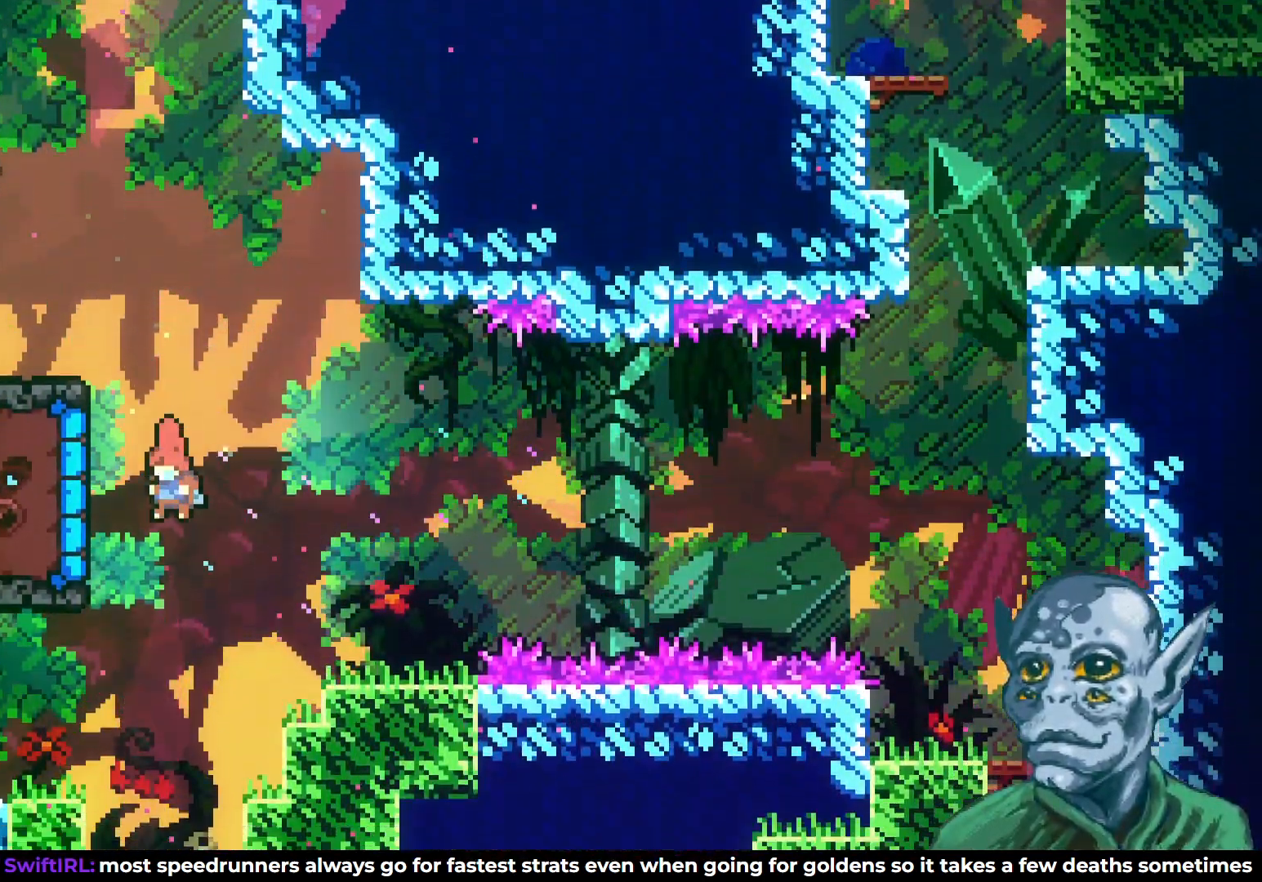
{"buttons": [], "left_stick": "center", "right_stick": "center", "events": [[167, "SQUARE", "up"], [233, "DPAD_LEFT", "up"]]}
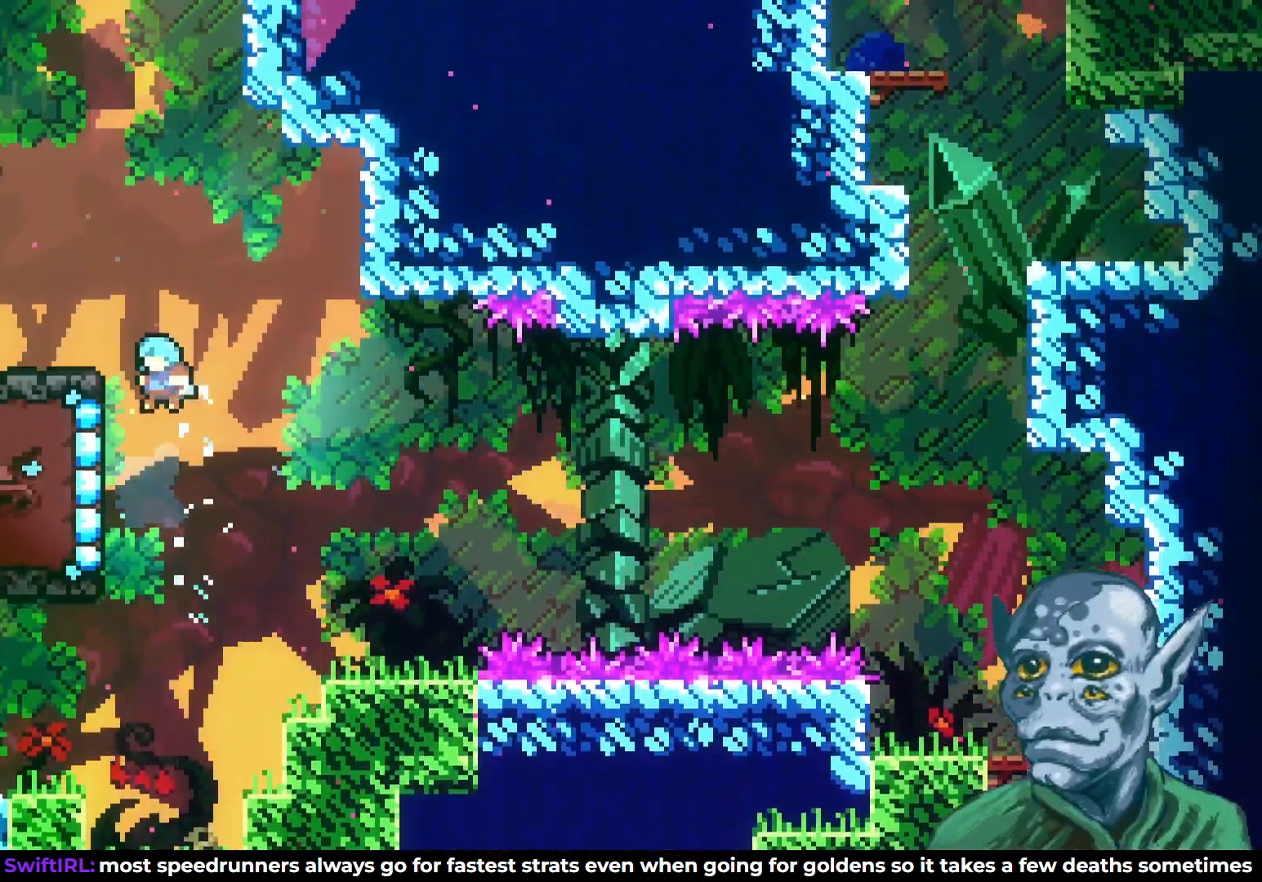
{"buttons": ["R2"], "left_stick": "center", "right_stick": "center", "events": [[33, "DPAD_LEFT", "down"], [83, "R2", "down"], [233, "DPAD_LEFT", "up"]]}
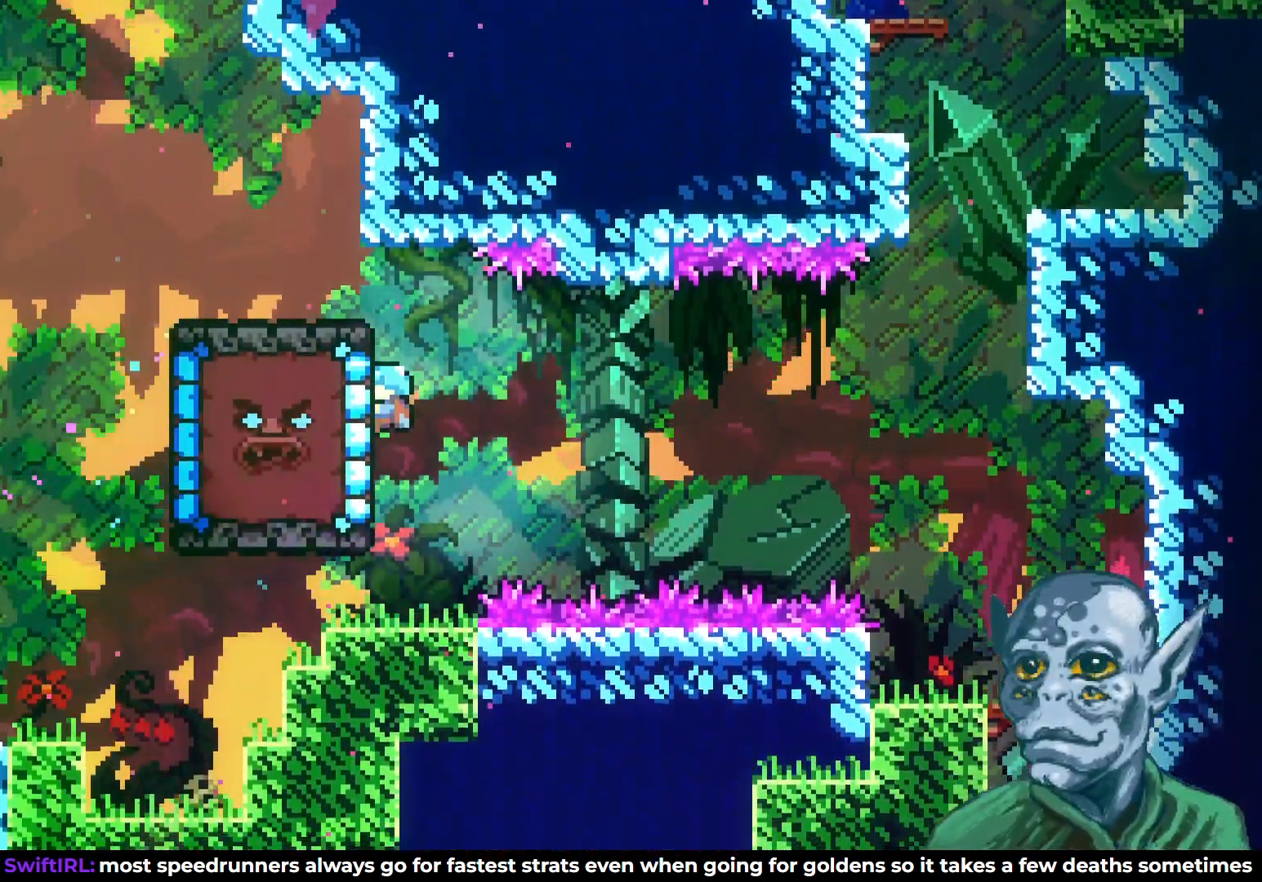
{"buttons": ["R2", "DPAD_RIGHT"], "left_stick": "center", "right_stick": "center", "events": [[33, "DPAD_RIGHT", "down"], [167, "DPAD_DOWN", "down"], [417, "DPAD_DOWN", "up"]]}
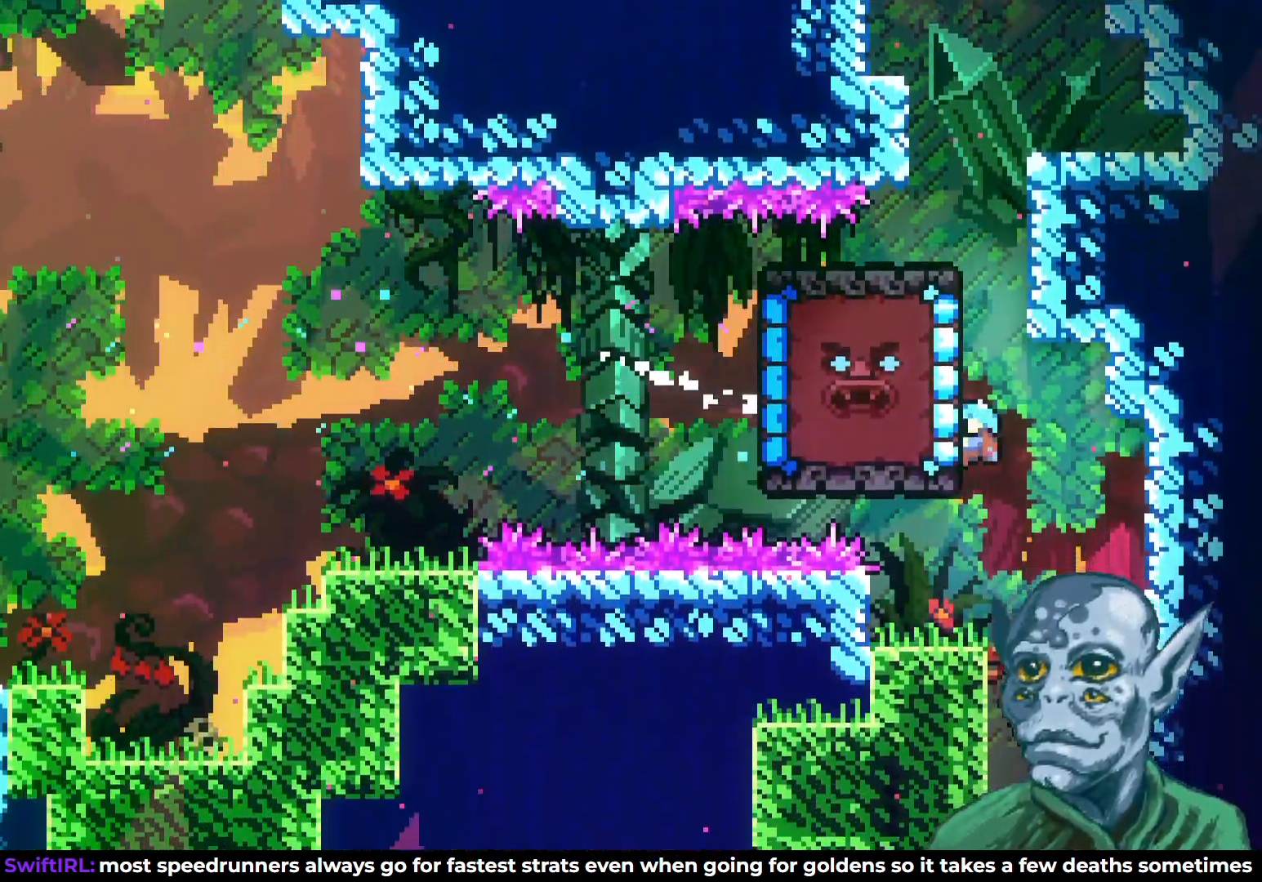
{"buttons": ["R2"], "left_stick": "center", "right_stick": "center", "events": [[67, "DPAD_RIGHT", "up"]]}
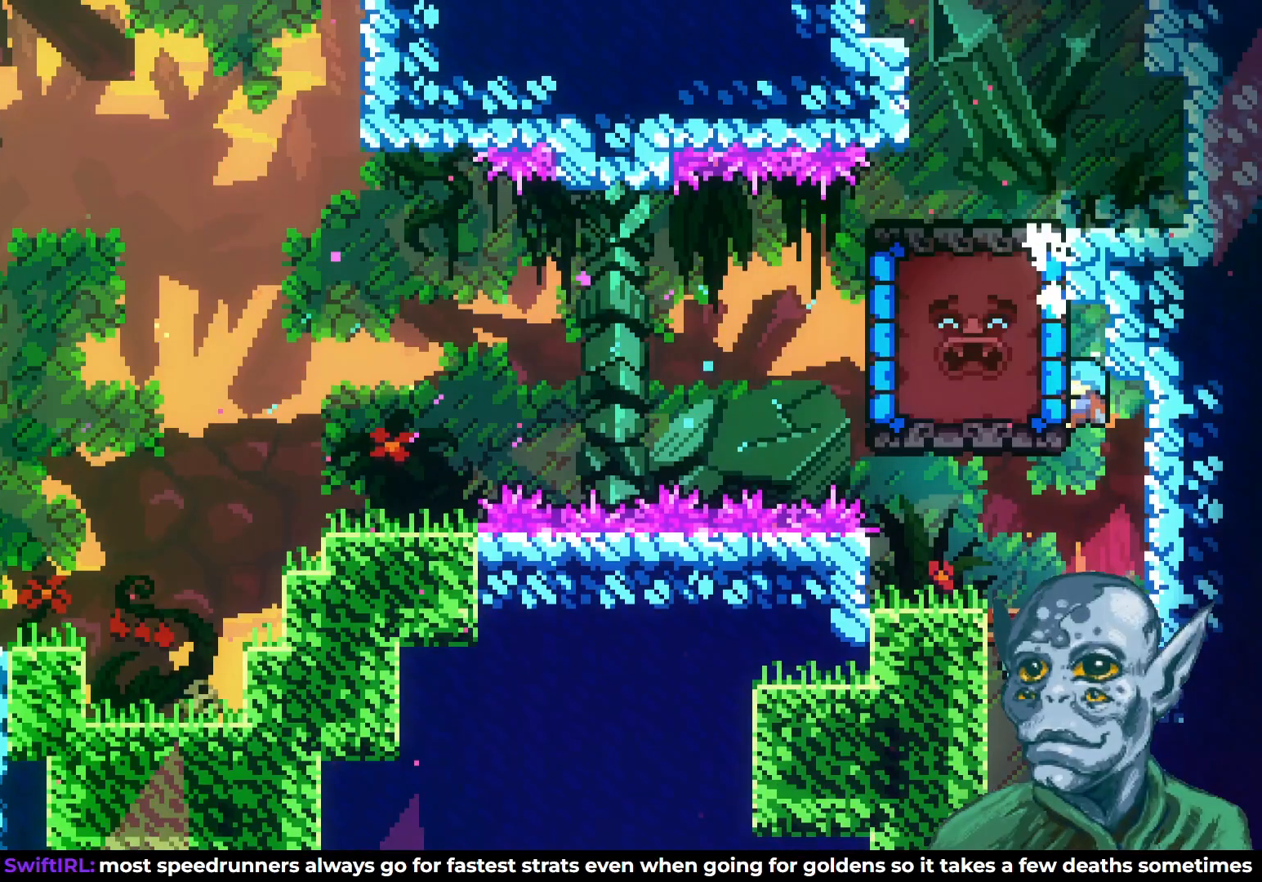
{"buttons": ["R2"], "left_stick": "center", "right_stick": "center", "events": []}
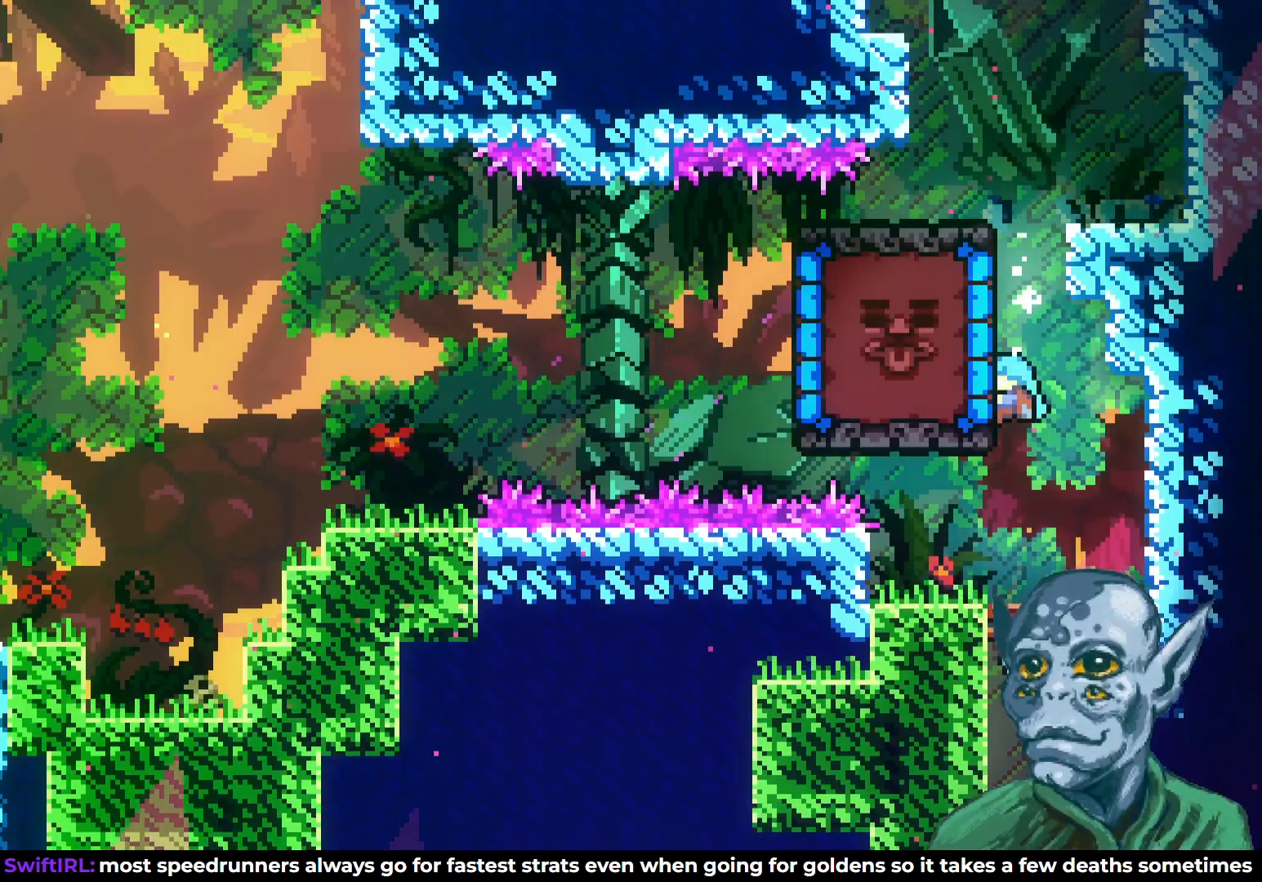
{"buttons": [], "left_stick": "center", "right_stick": "center", "events": [[83, "R2", "up"]]}
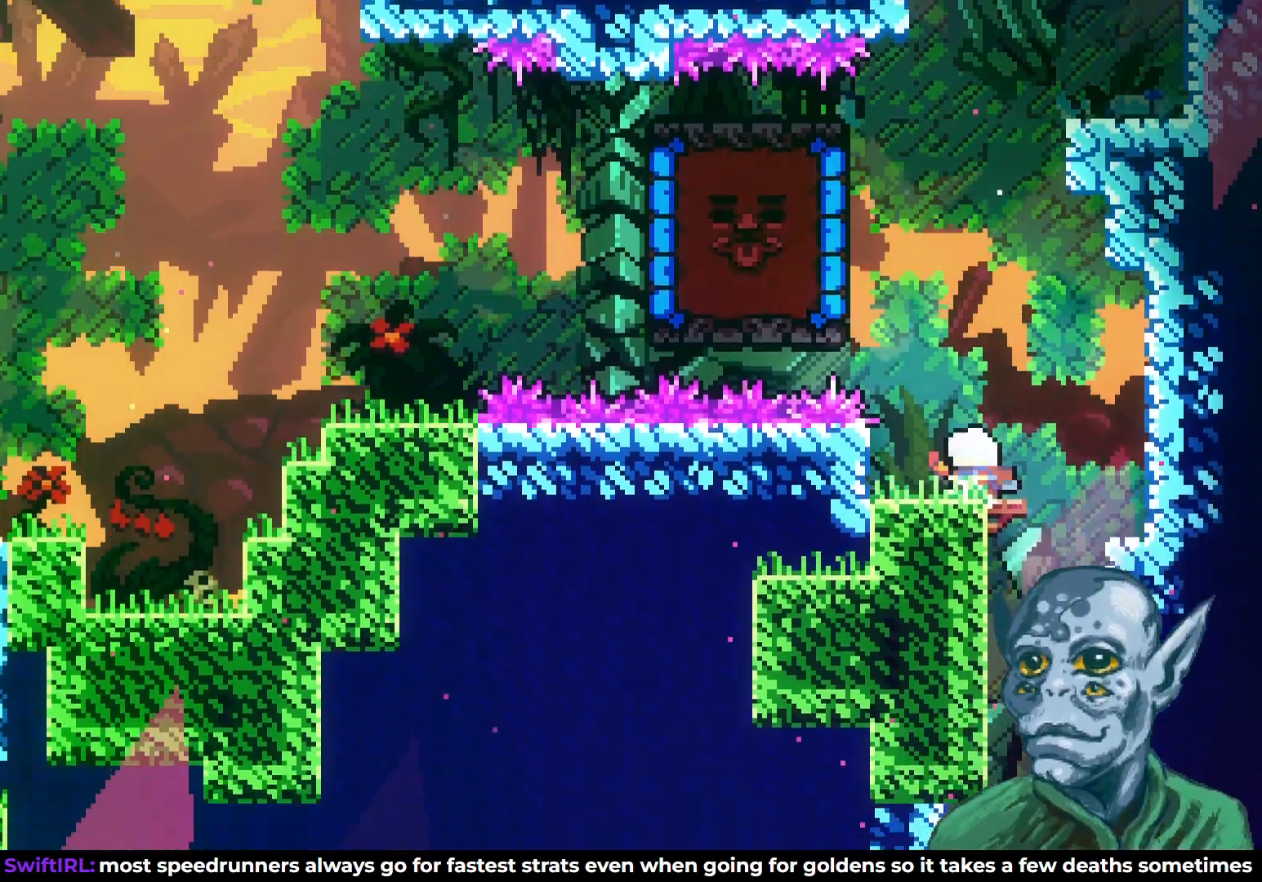
{"buttons": ["SQUARE", "DPAD_UP", "DPAD_RIGHT"], "left_stick": "center", "right_stick": "center", "events": [[67, "DPAD_UP", "down"], [83, "CROSS", "down"], [317, "CROSS", "up"], [367, "SQUARE", "down"], [500, "DPAD_RIGHT", "down"]]}
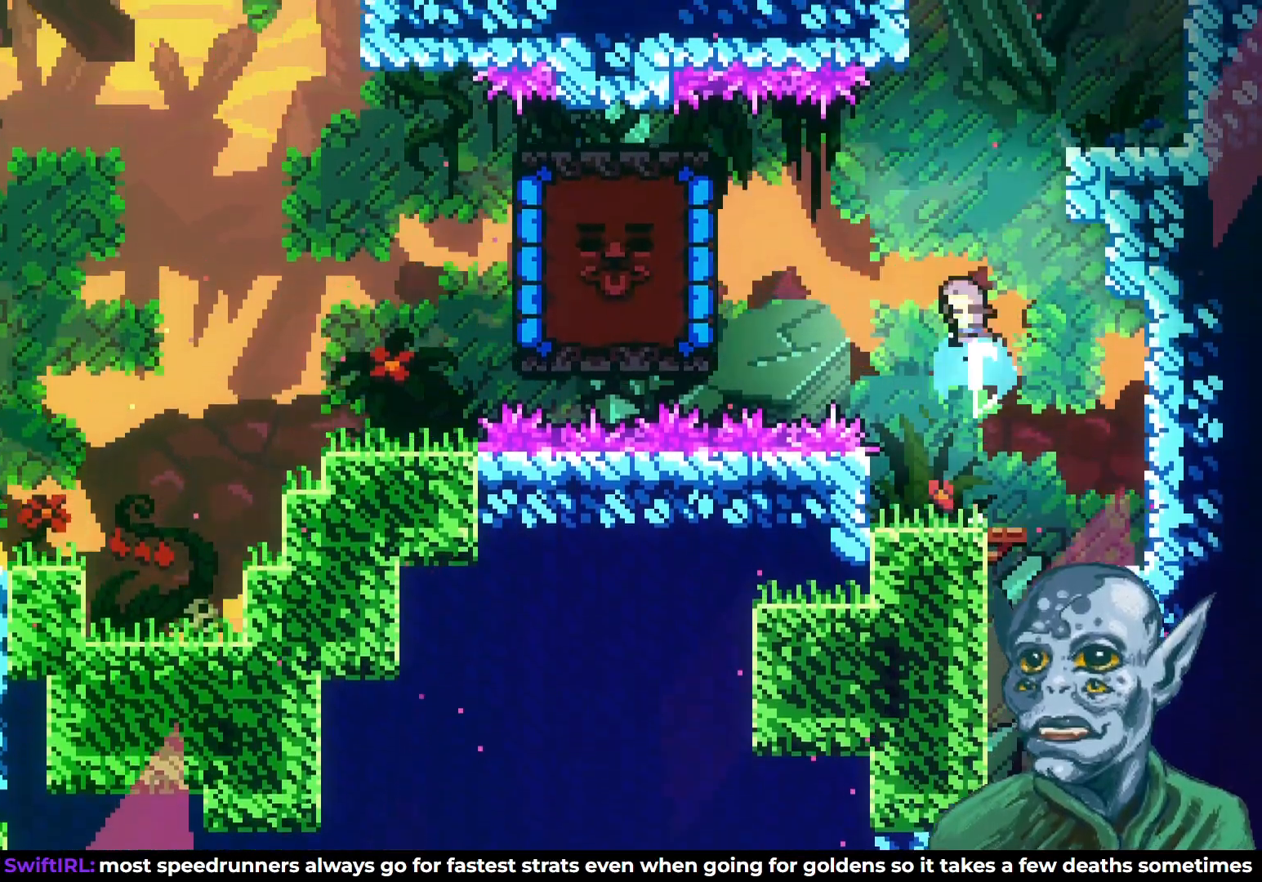
{"buttons": ["R2", "DPAD_UP", "DPAD_RIGHT"], "left_stick": "center", "right_stick": "center", "events": [[50, "DPAD_UP", "up"], [183, "DPAD_UP", "down"], [233, "R2", "down"], [233, "SQUARE", "up"]]}
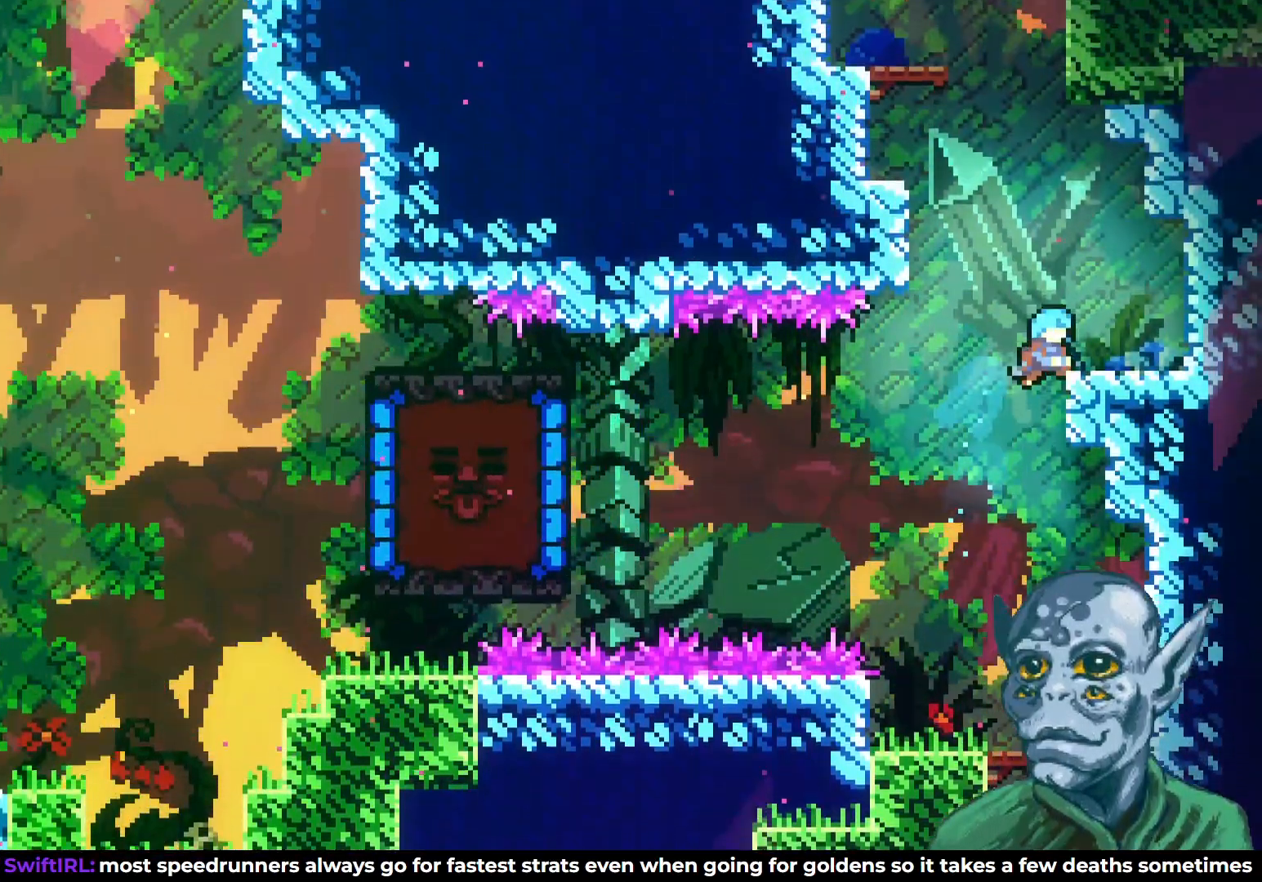
{"buttons": ["CROSS", "DPAD_UP", "DPAD_LEFT"], "left_stick": "center", "right_stick": "center", "events": [[50, "DPAD_RIGHT", "up"], [217, "DPAD_UP", "up"], [217, "R2", "up"], [400, "DPAD_LEFT", "down"], [417, "CROSS", "down"], [483, "DPAD_UP", "down"]]}
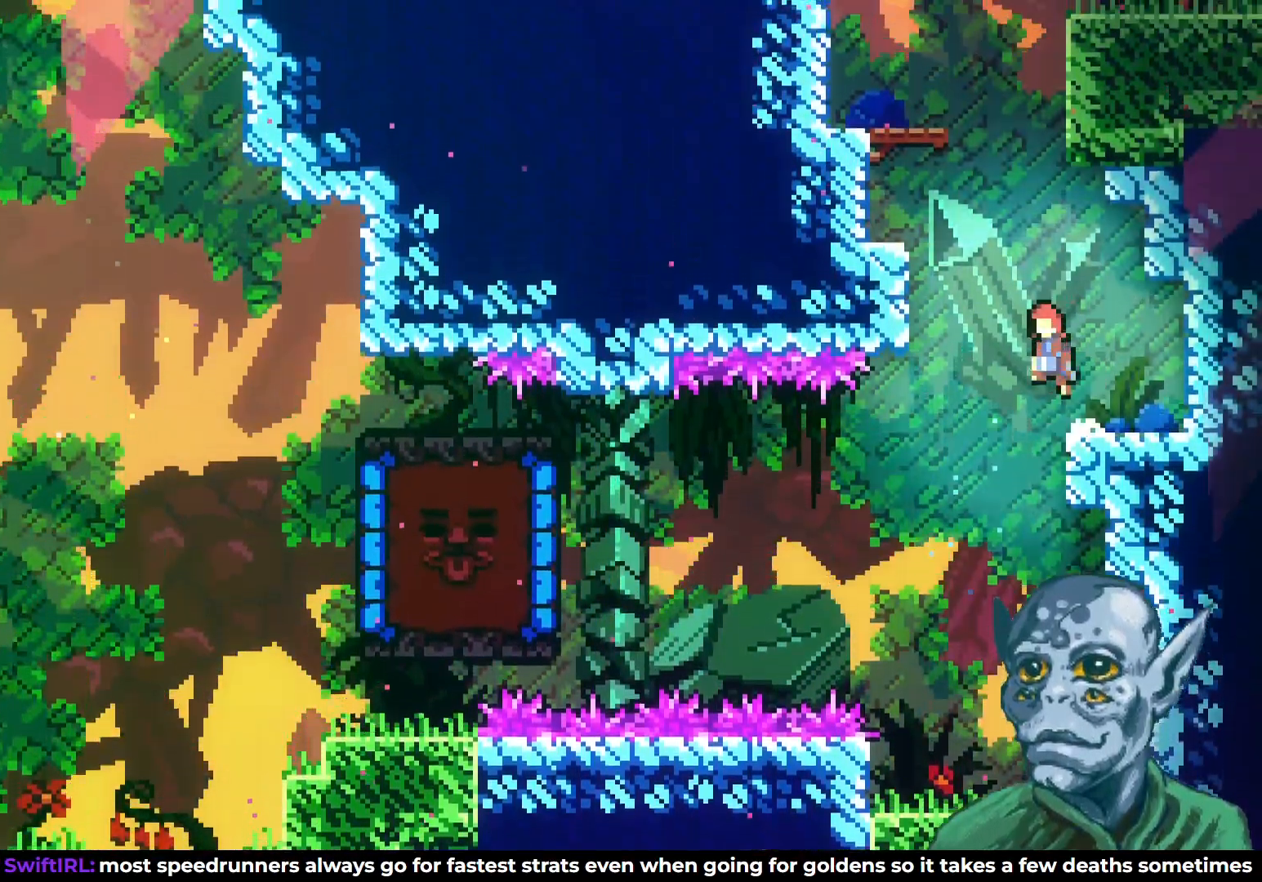
{"buttons": ["DPAD_UP", "DPAD_LEFT"], "left_stick": "center", "right_stick": "center", "events": [[117, "DPAD_LEFT", "up"], [133, "CROSS", "up"], [200, "SQUARE", "down"], [350, "DPAD_LEFT", "down"], [433, "SQUARE", "up"]]}
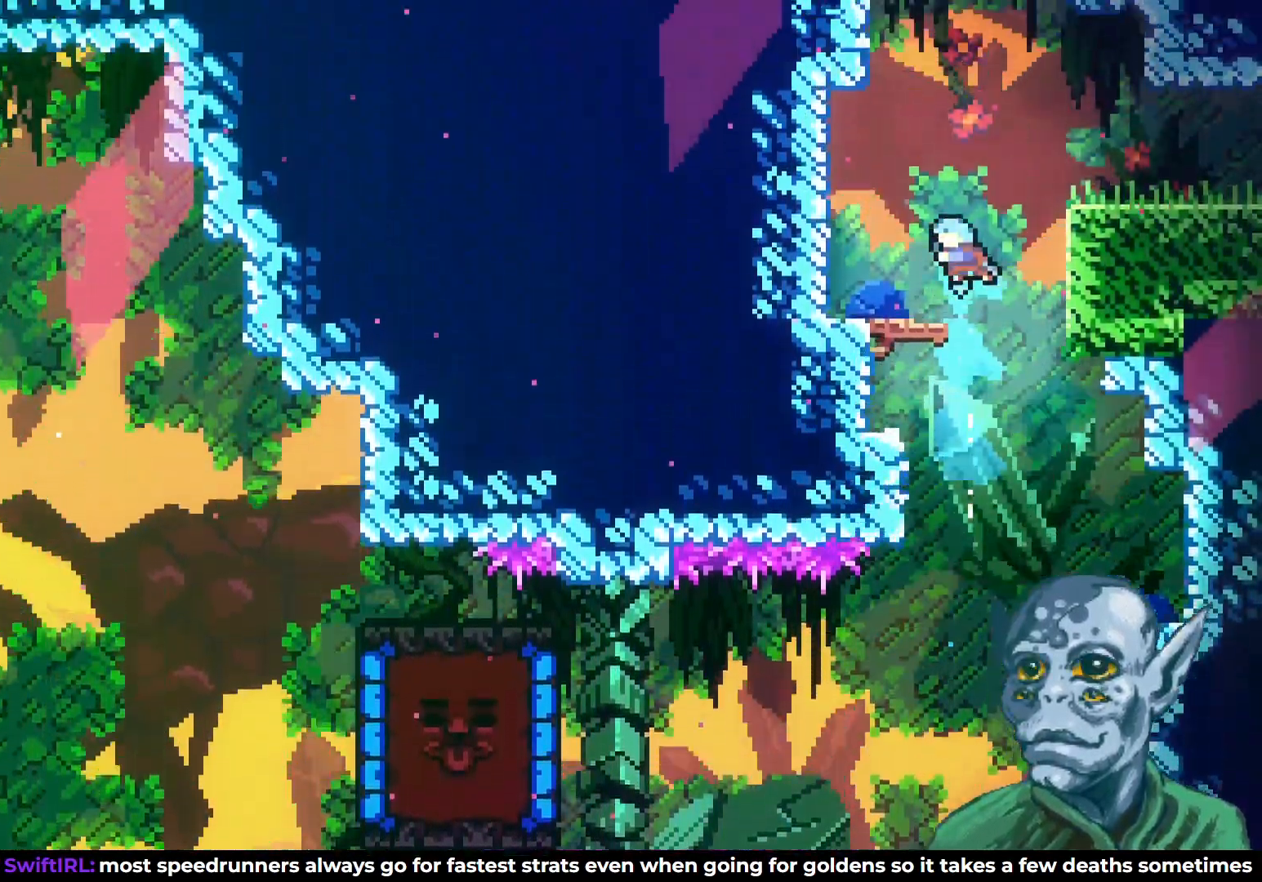
{"buttons": ["CROSS", "DPAD_RIGHT"], "left_stick": "center", "right_stick": "center", "events": [[50, "DPAD_UP", "up"], [83, "DPAD_LEFT", "up"], [350, "DPAD_RIGHT", "down"], [383, "CROSS", "down"]]}
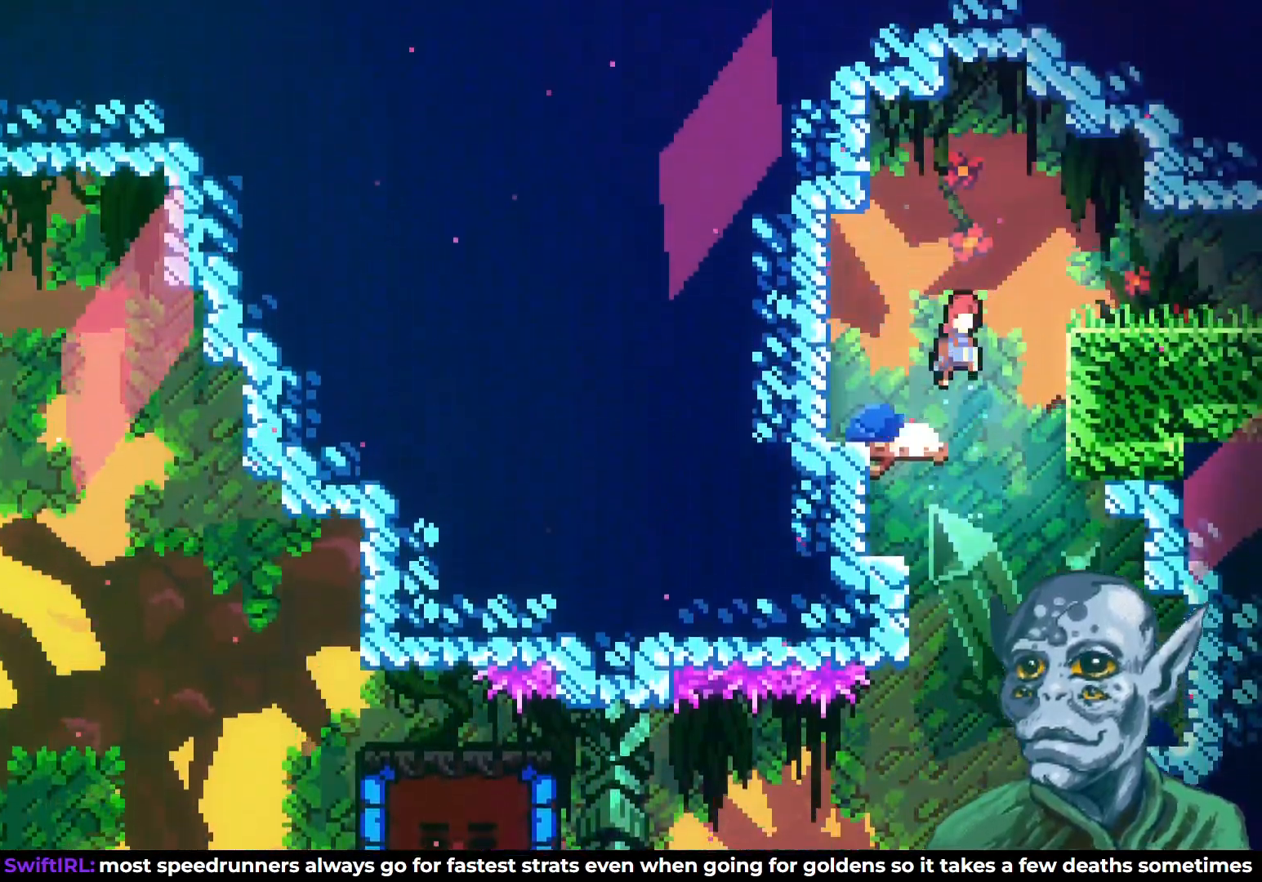
{"buttons": ["DPAD_RIGHT"], "left_stick": "center", "right_stick": "center", "events": [[300, "CROSS", "up"]]}
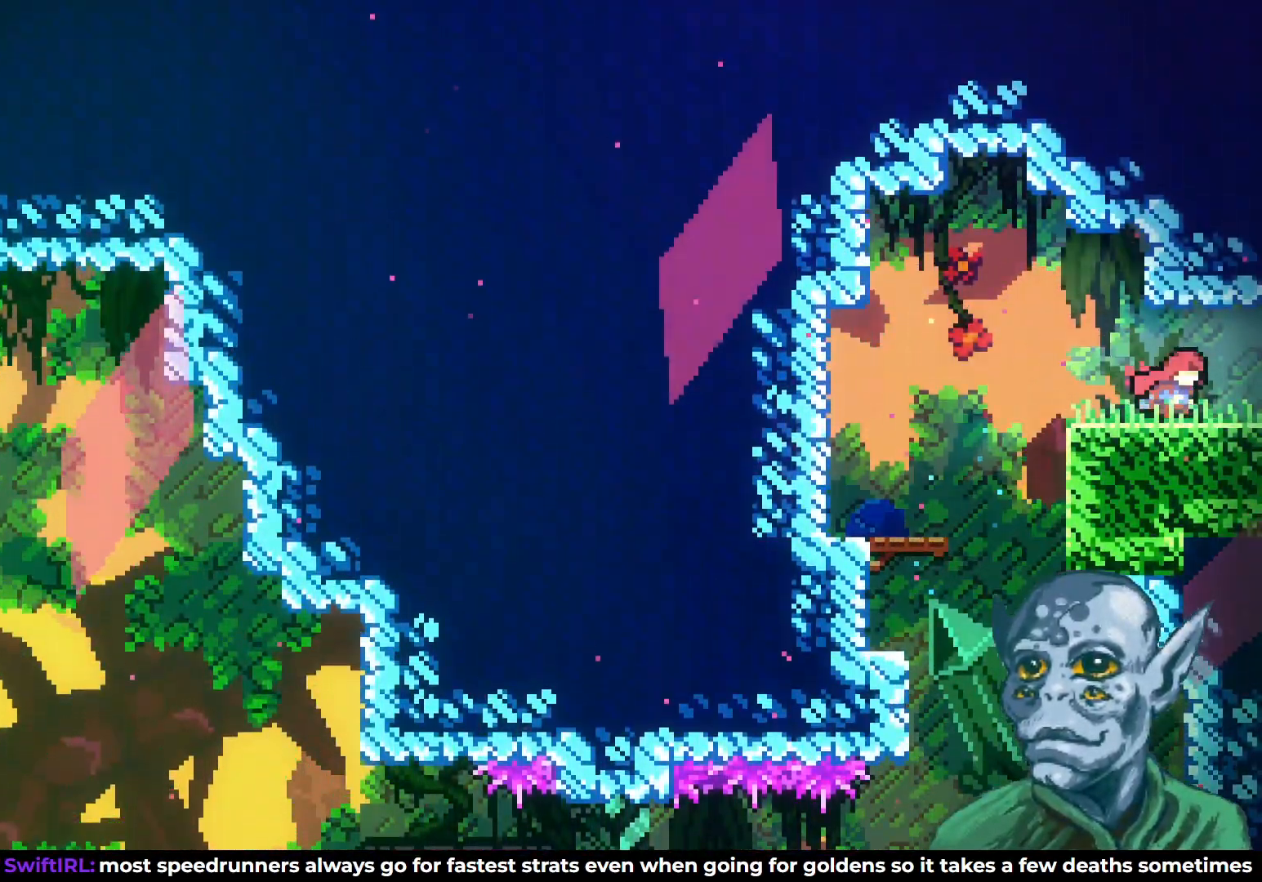
{"buttons": [], "left_stick": "center", "right_stick": "center", "events": [[183, "DPAD_RIGHT", "up"]]}